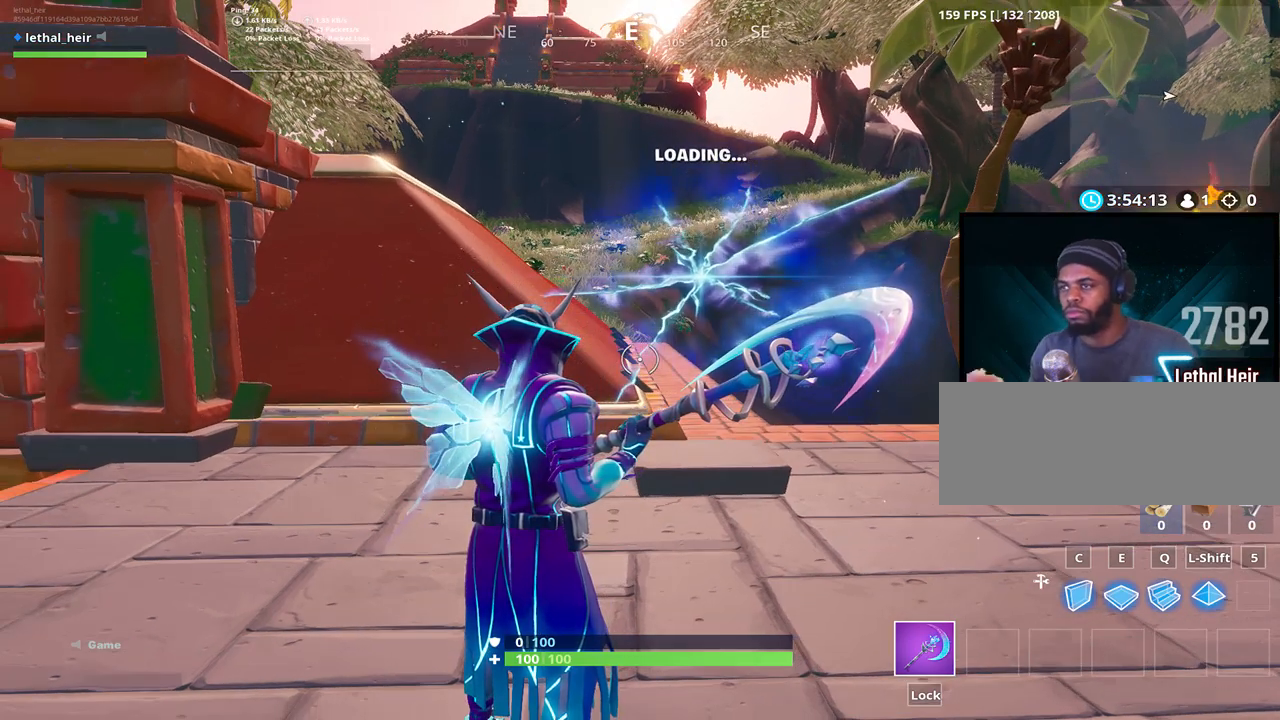
Gameplay with keyboard; each line is a JSON object with the keys held at the frame after it. "events" lists presses ("down") and releases ("up") of ".", "/", "0", "1", "2", "3", "4", "5", "6", "7", "8", "9", "a", "alt_l", "alt_r", "b", "backslash", "backspace", "c", "caps_lock", "comma", "ctrl_l", "ctrl_r", "d", "e", "equals", "f", "g", "h", "i", "j", "k", "l", "lbracket", "m", "minus", "n", "o", "p", "q", "quote", "r", "rbracket", "return", "s", "semicolon", "shift_l", "shift_r", "space", "super", "t", "tab", "tilde", "u", "v", "w", "x", "y" and "z" between this image and that frame as [ms after this image, input, new state], when the widget could be followed in between. No other keys are recorded. Mouse input is not recorded.
{"keys": ["w"], "events": [[100, "w", "down"], [250, "d", "down"], [284, "w", "up"], [434, "d", "up"], [434, "w", "down"]]}
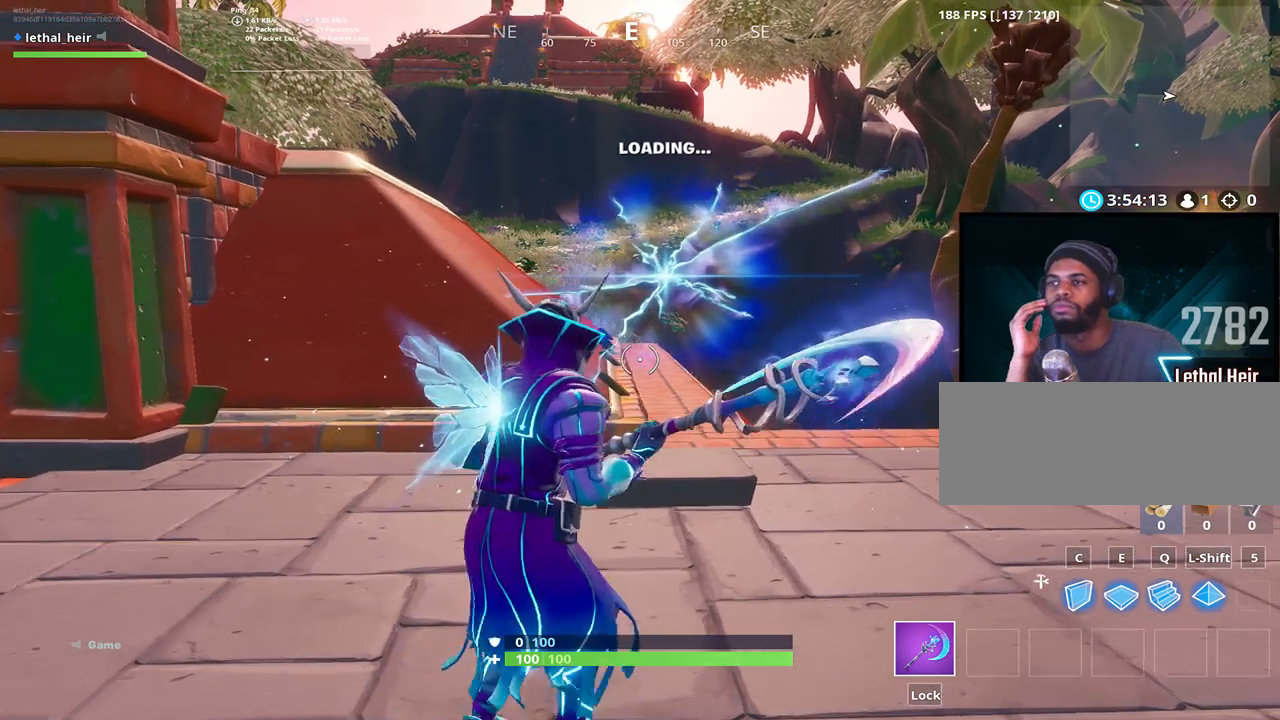
{"keys": [], "events": [[34, "w", "up"]]}
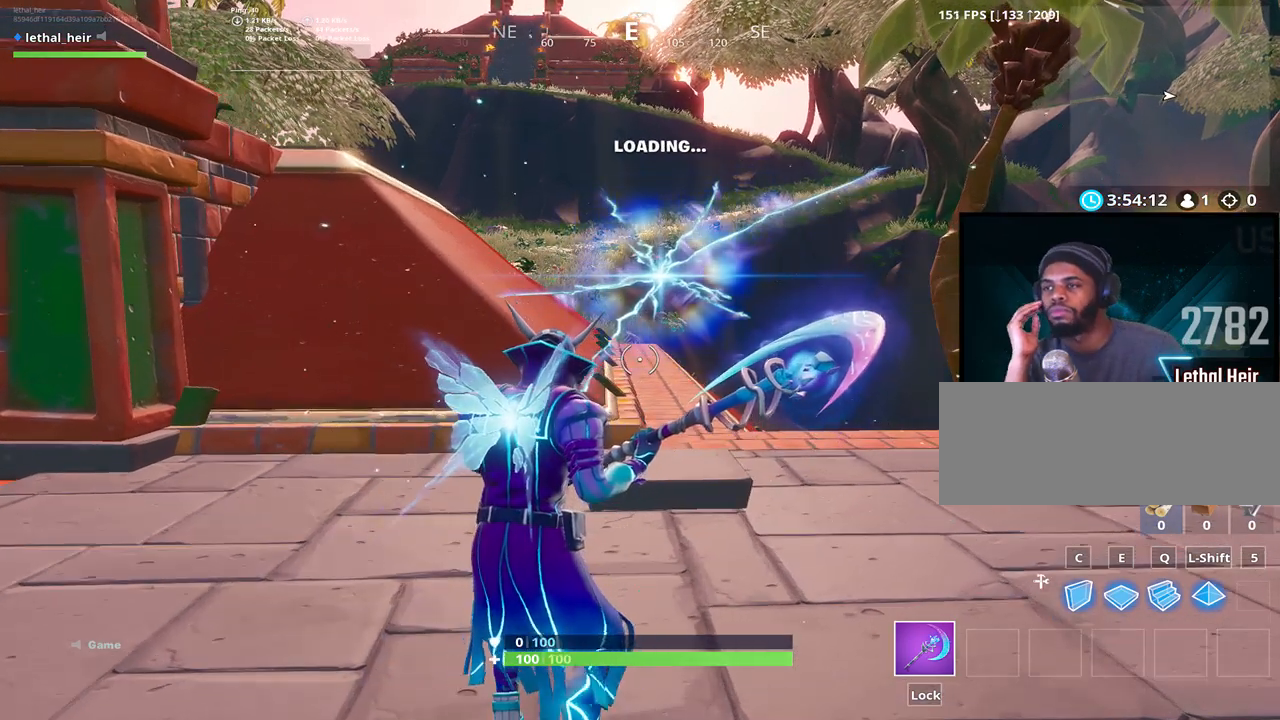
{"keys": [], "events": []}
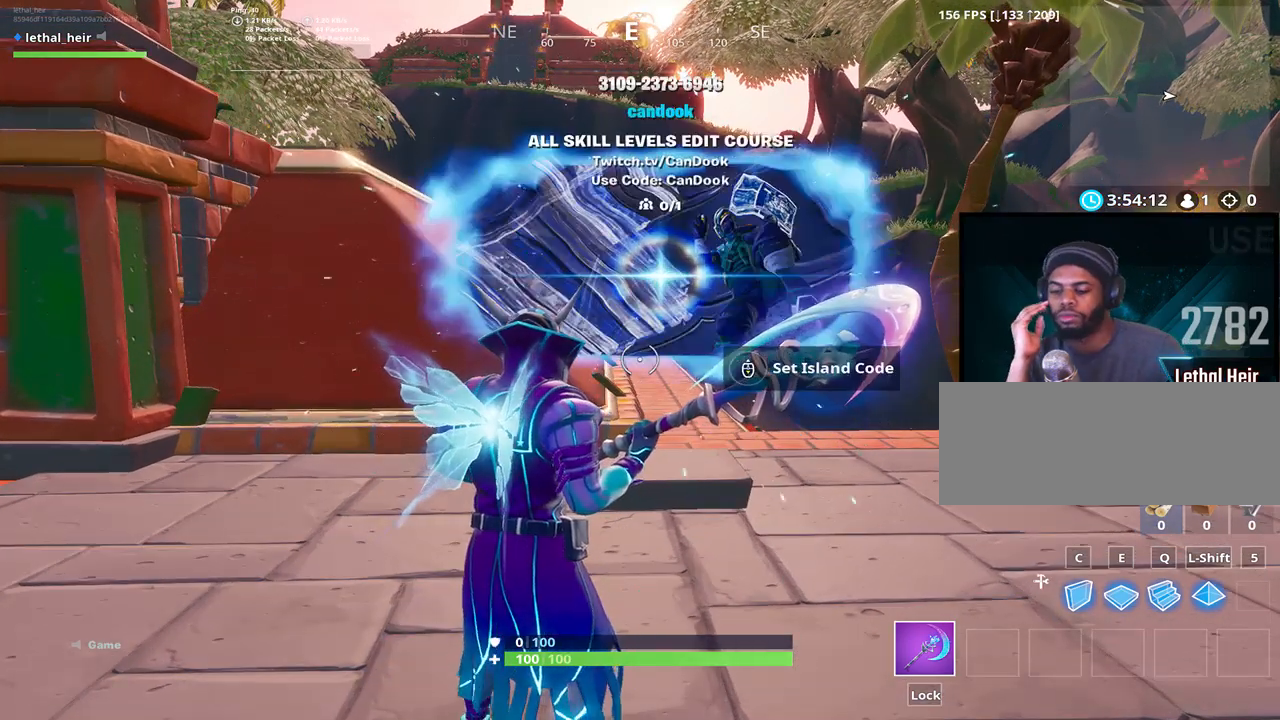
{"keys": ["d"], "events": [[100, "w", "down"], [167, "d", "down"], [200, "w", "up"], [284, "a", "down"], [317, "d", "up"], [467, "a", "up"], [467, "d", "down"]]}
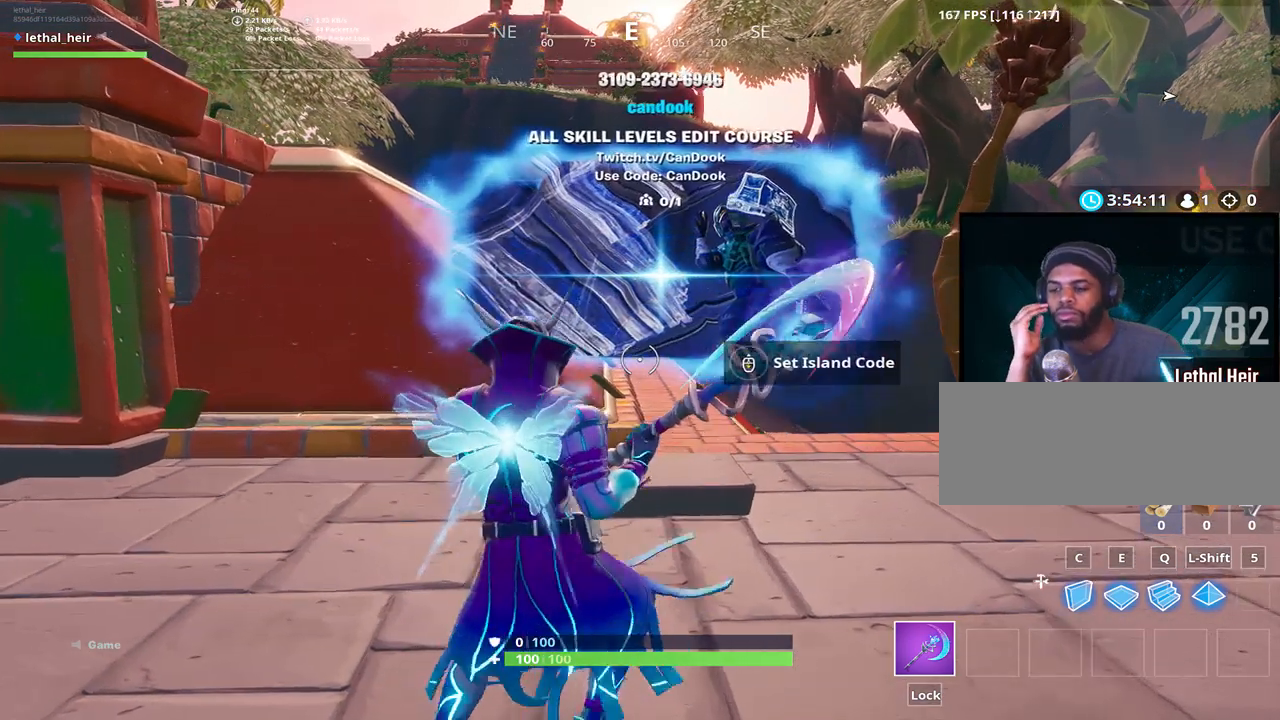
{"keys": ["a", "d"], "events": [[100, "a", "down"], [100, "w", "down"], [134, "d", "up"], [184, "d", "down"], [217, "w", "up"], [250, "d", "up"], [300, "w", "down"], [400, "a", "up"], [400, "d", "down"], [434, "w", "up"], [500, "a", "down"]]}
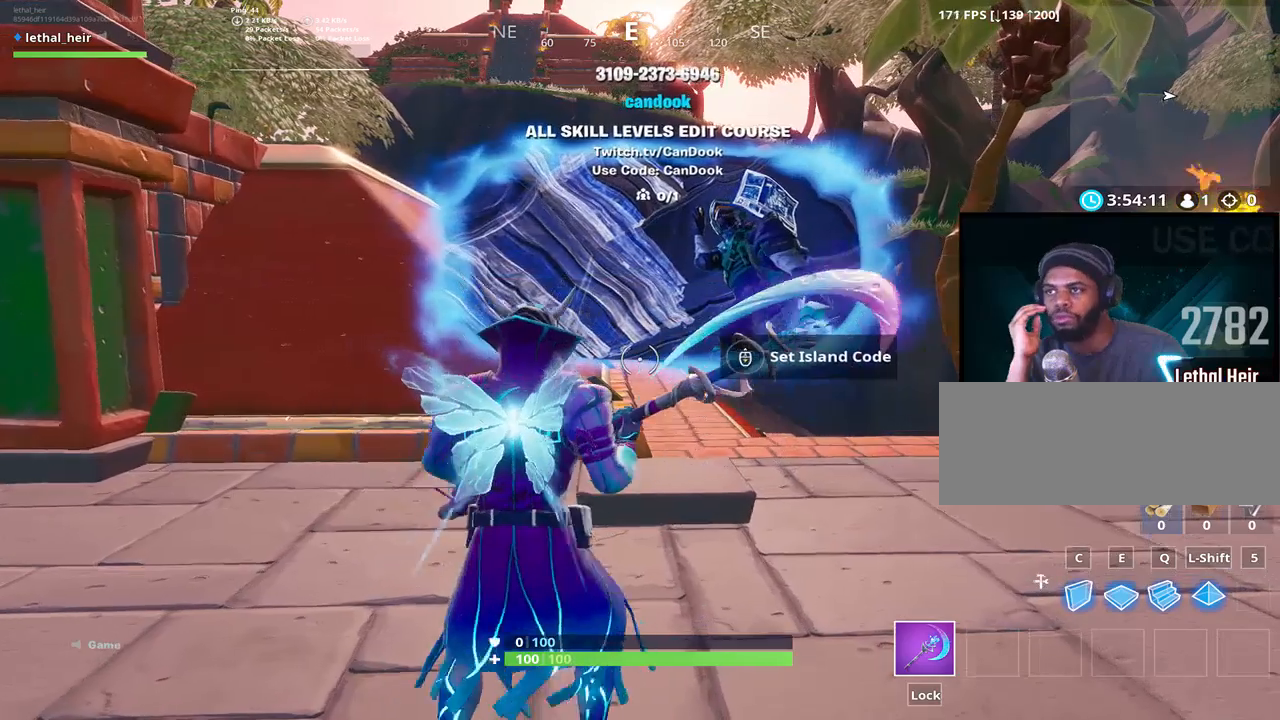
{"keys": ["w"], "events": [[150, "d", "up"], [217, "a", "up"], [217, "d", "down"], [217, "w", "down"], [367, "d", "up"]]}
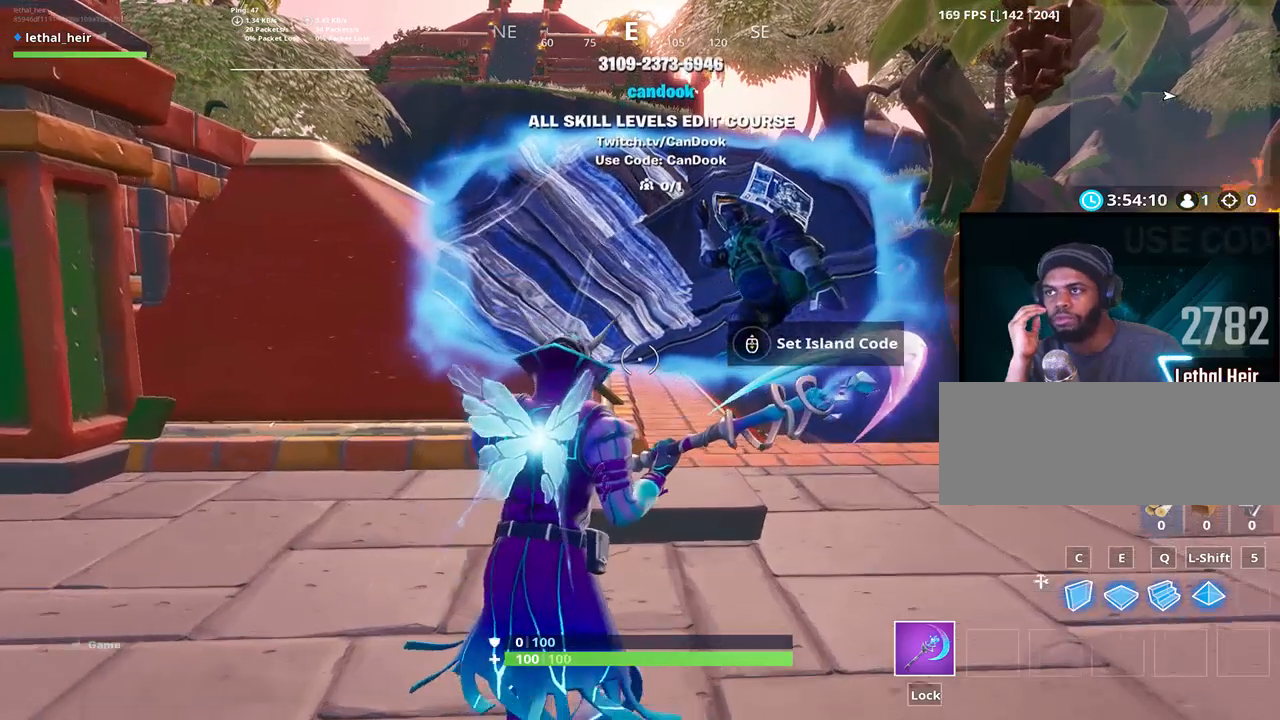
{"keys": ["w"], "events": [[317, "d", "down"], [450, "d", "up"]]}
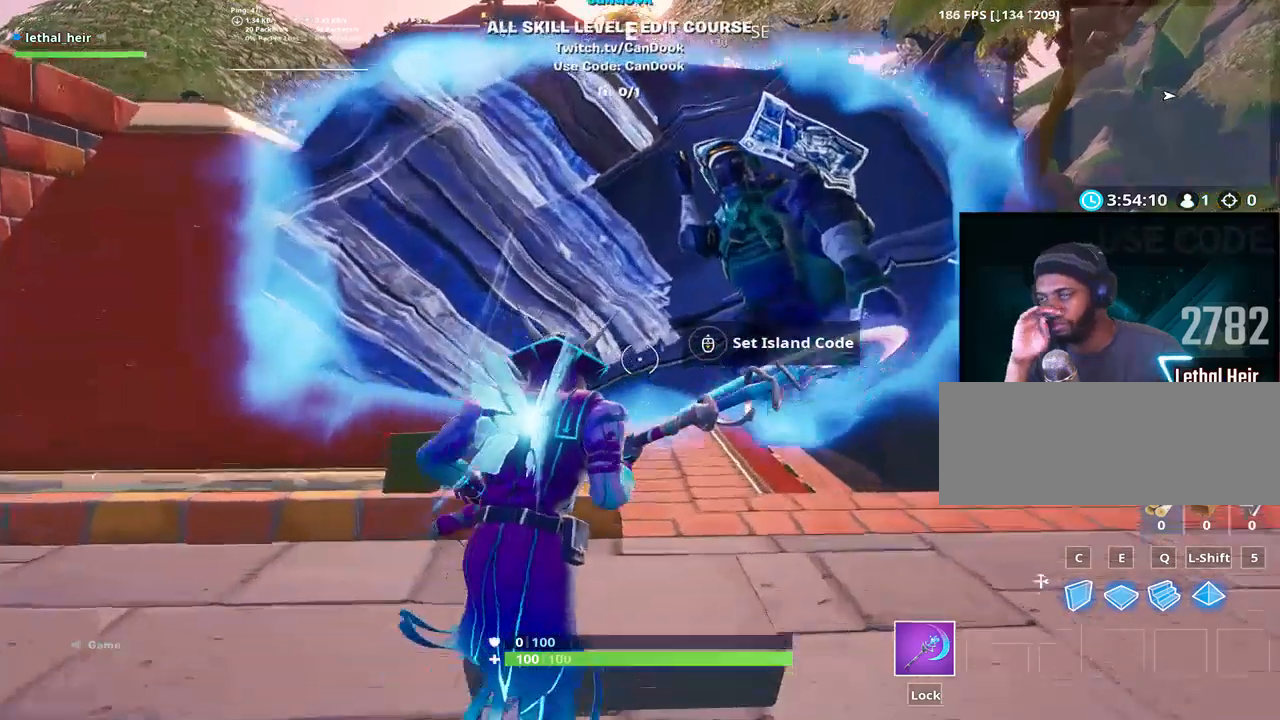
{"keys": [], "events": [[234, "w", "up"]]}
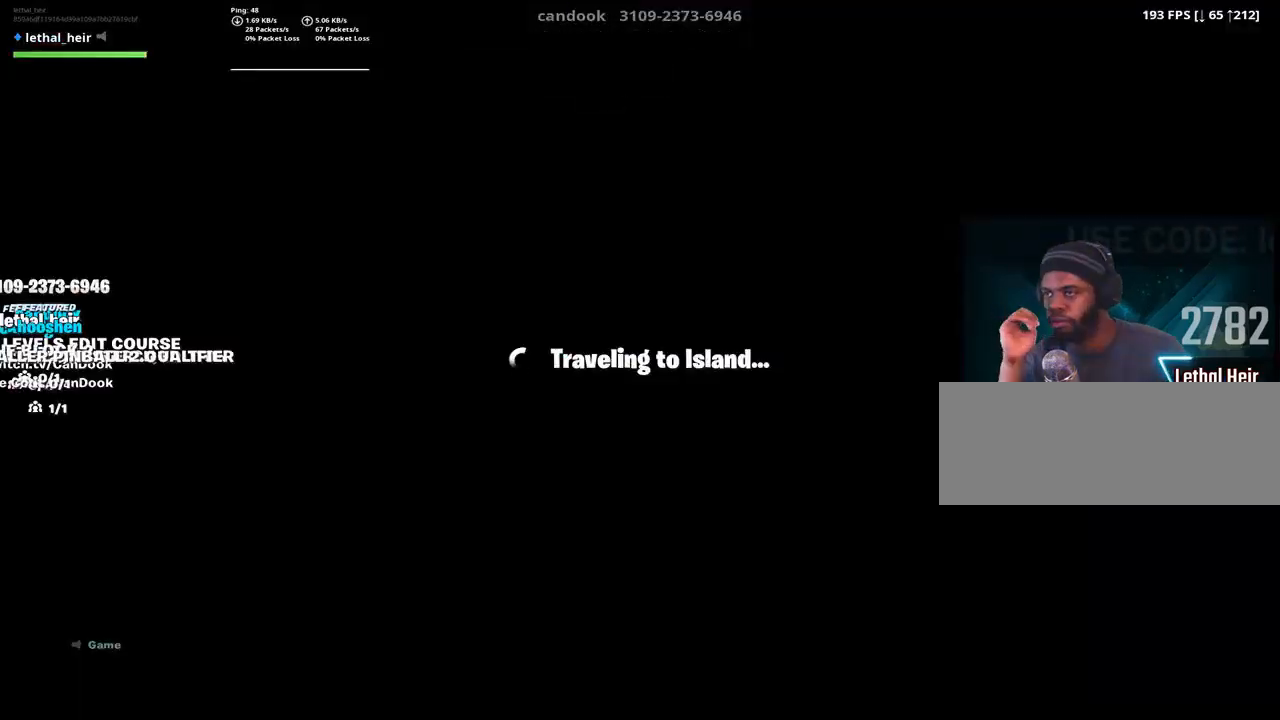
{"keys": [], "events": []}
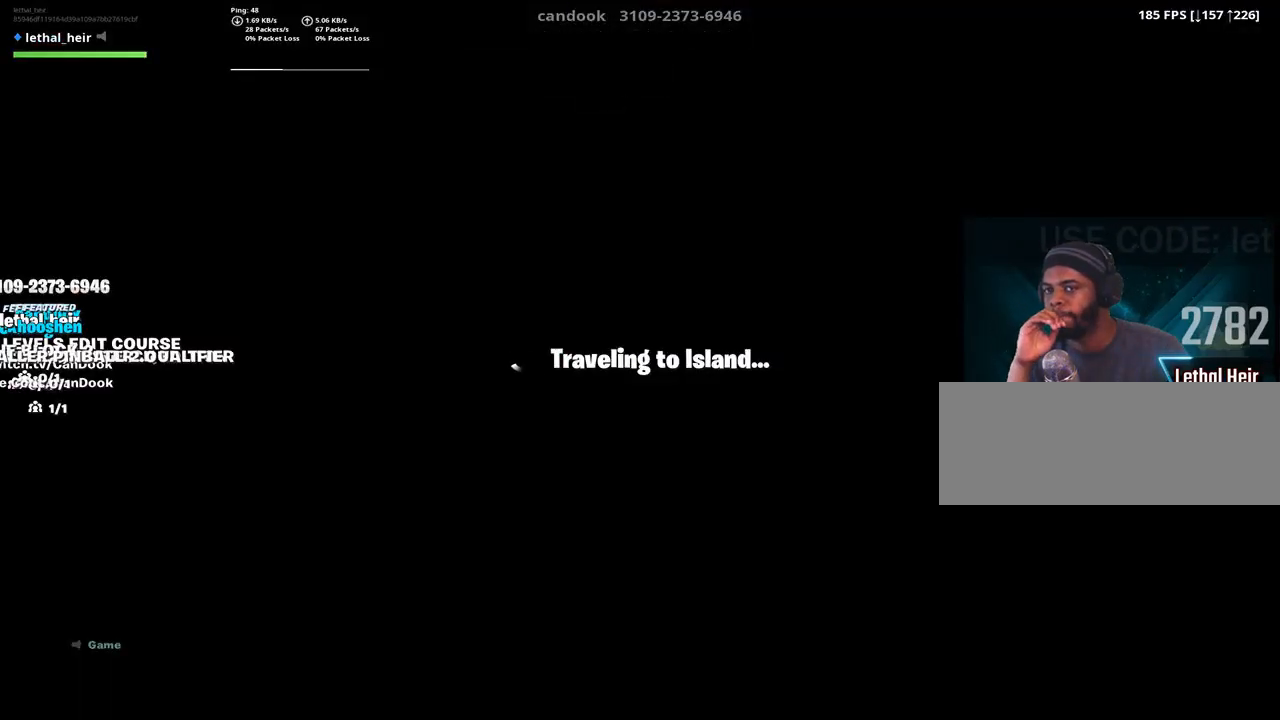
{"keys": [], "events": []}
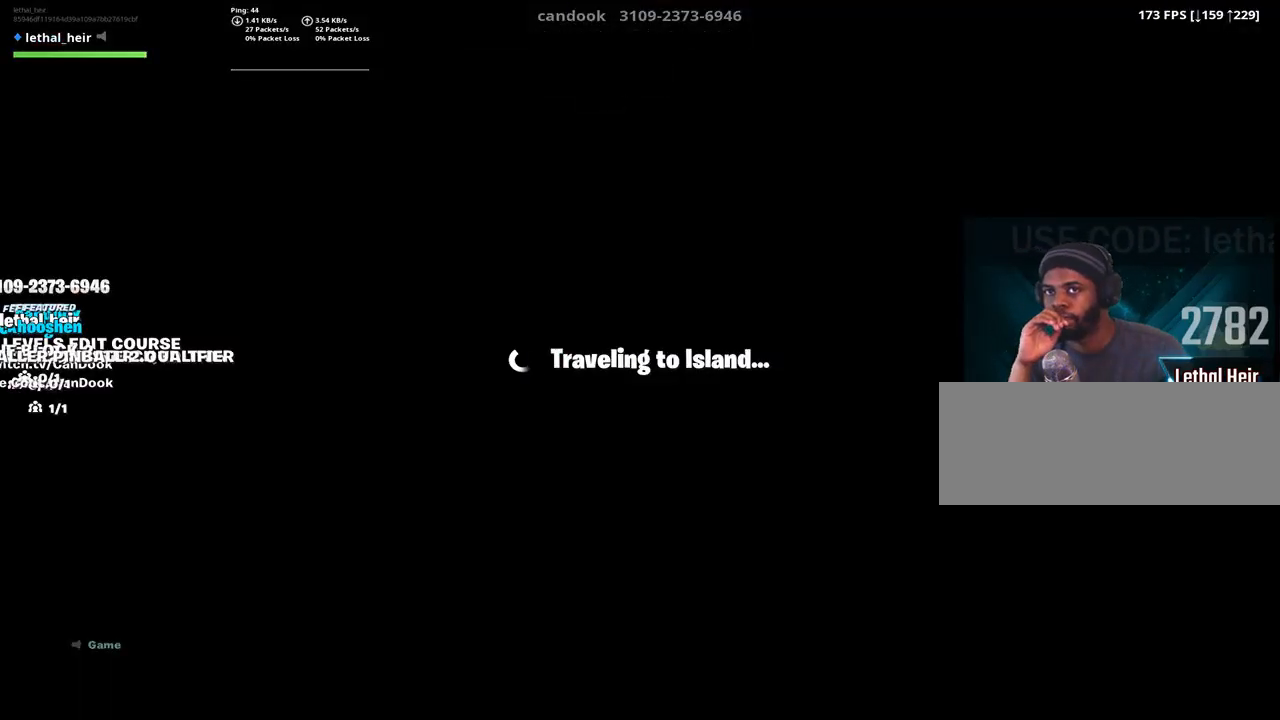
{"keys": [], "events": []}
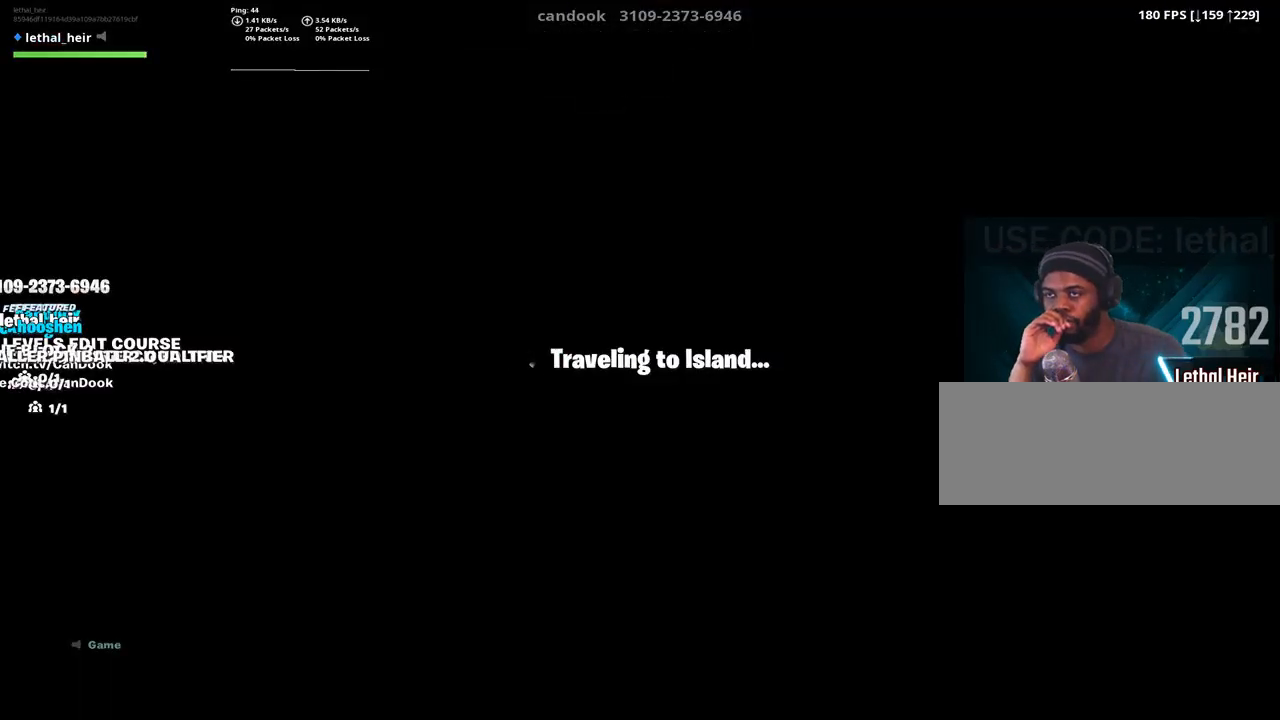
{"keys": [], "events": []}
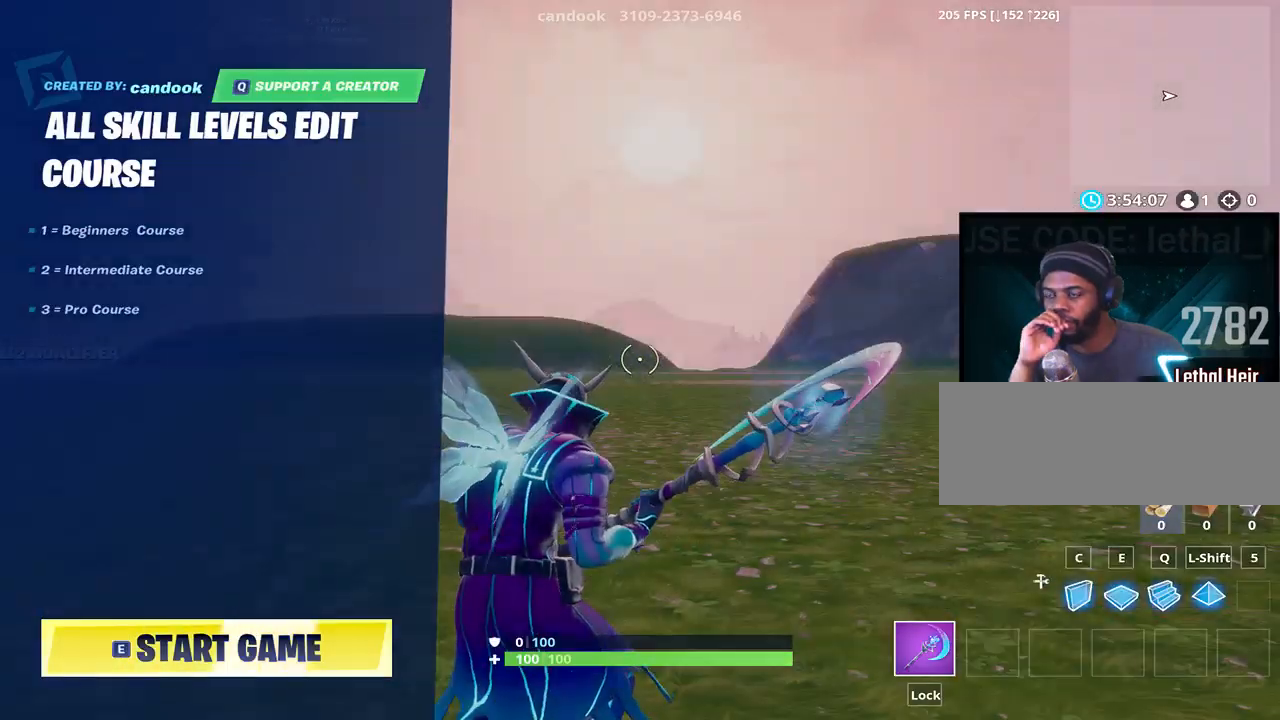
{"keys": [], "events": []}
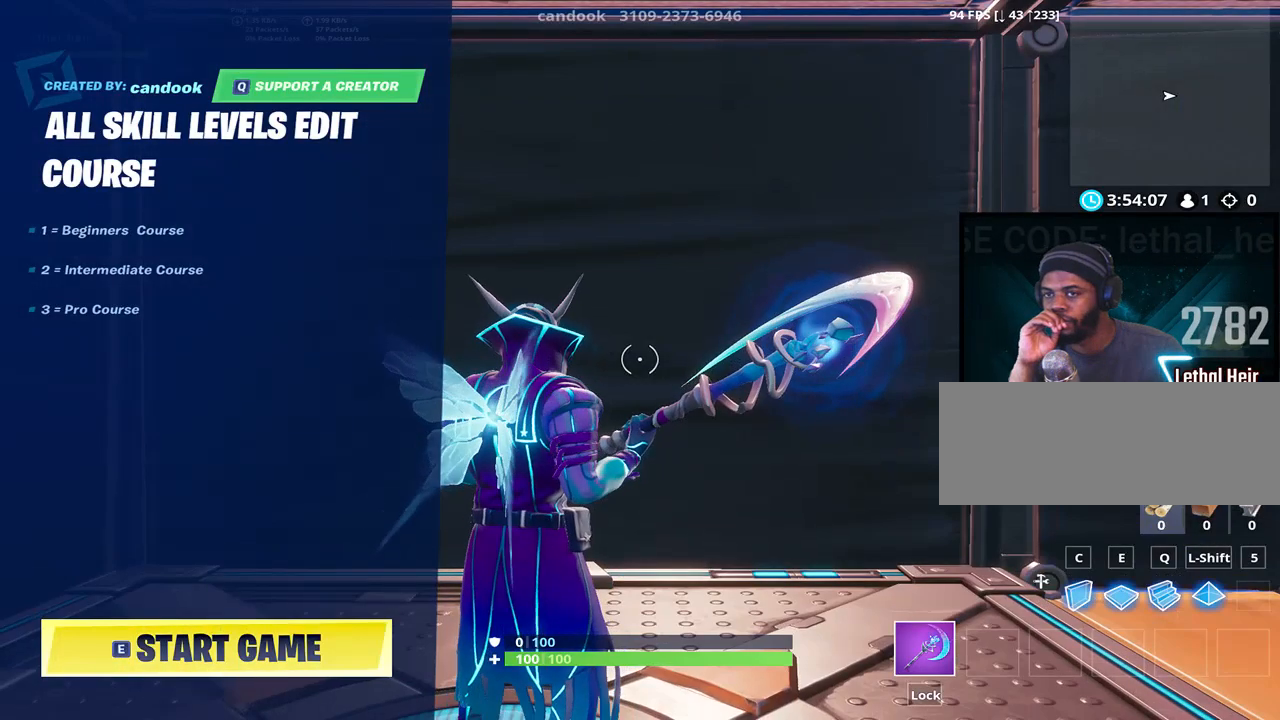
{"keys": ["a"], "events": [[84, "d", "down"], [167, "s", "down"], [200, "d", "up"], [317, "d", "down"], [350, "s", "up"], [450, "a", "down"], [450, "d", "up"]]}
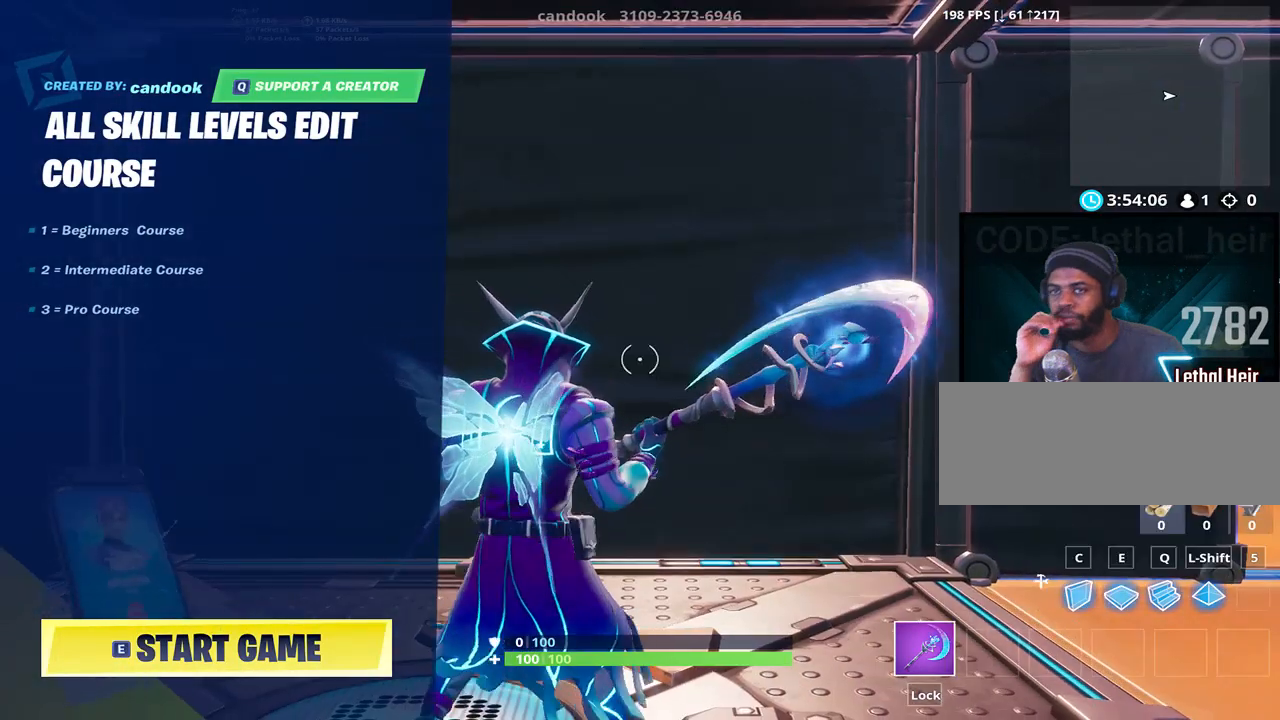
{"keys": [], "events": [[67, "a", "up"]]}
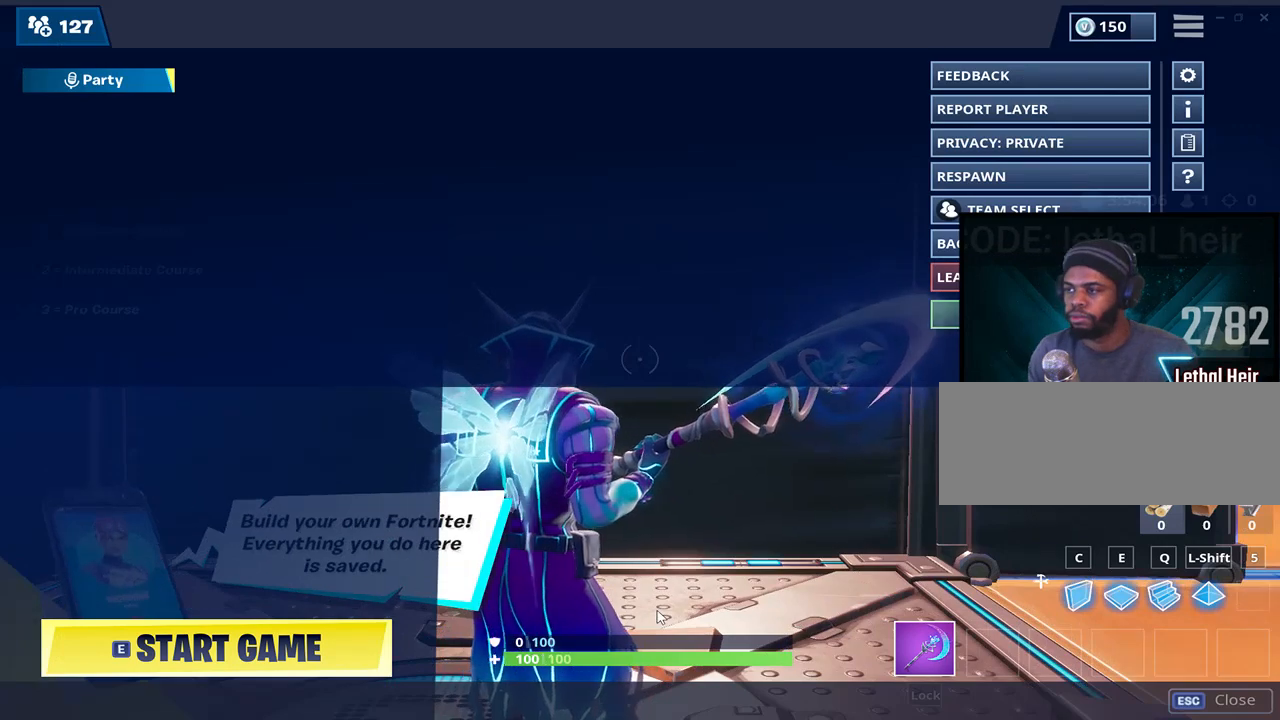
{"keys": [], "events": []}
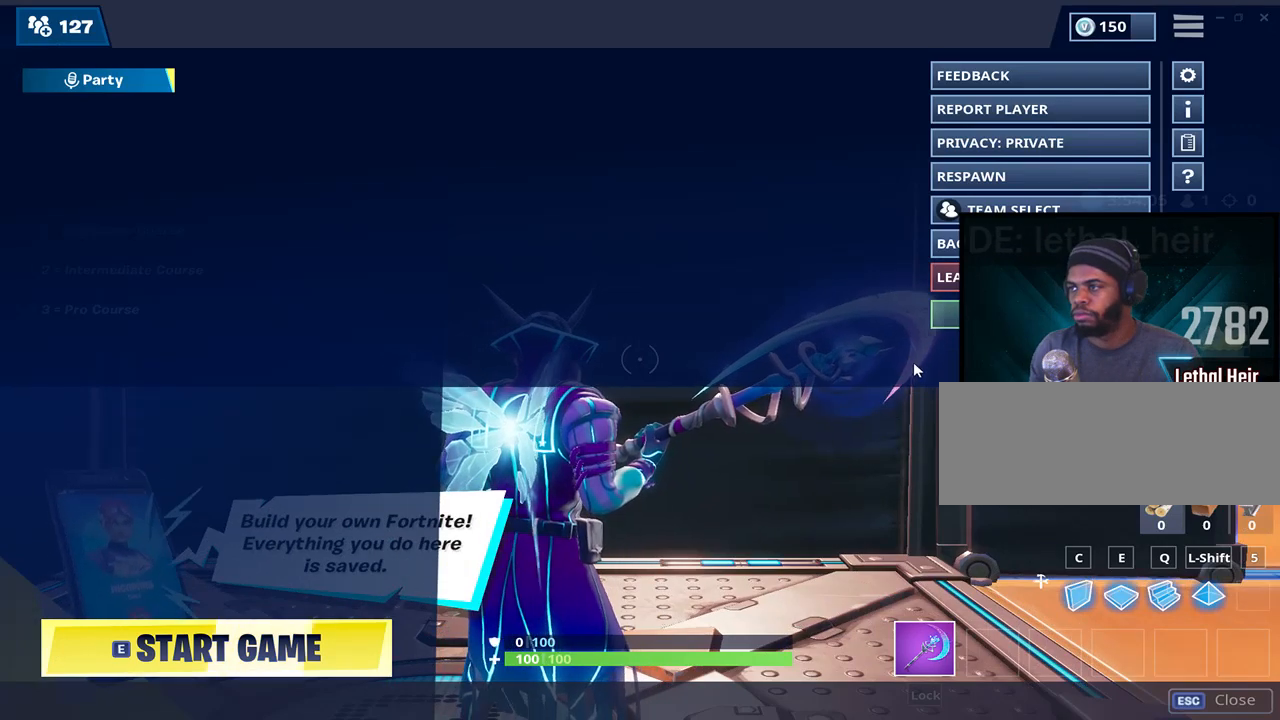
{"keys": [], "events": []}
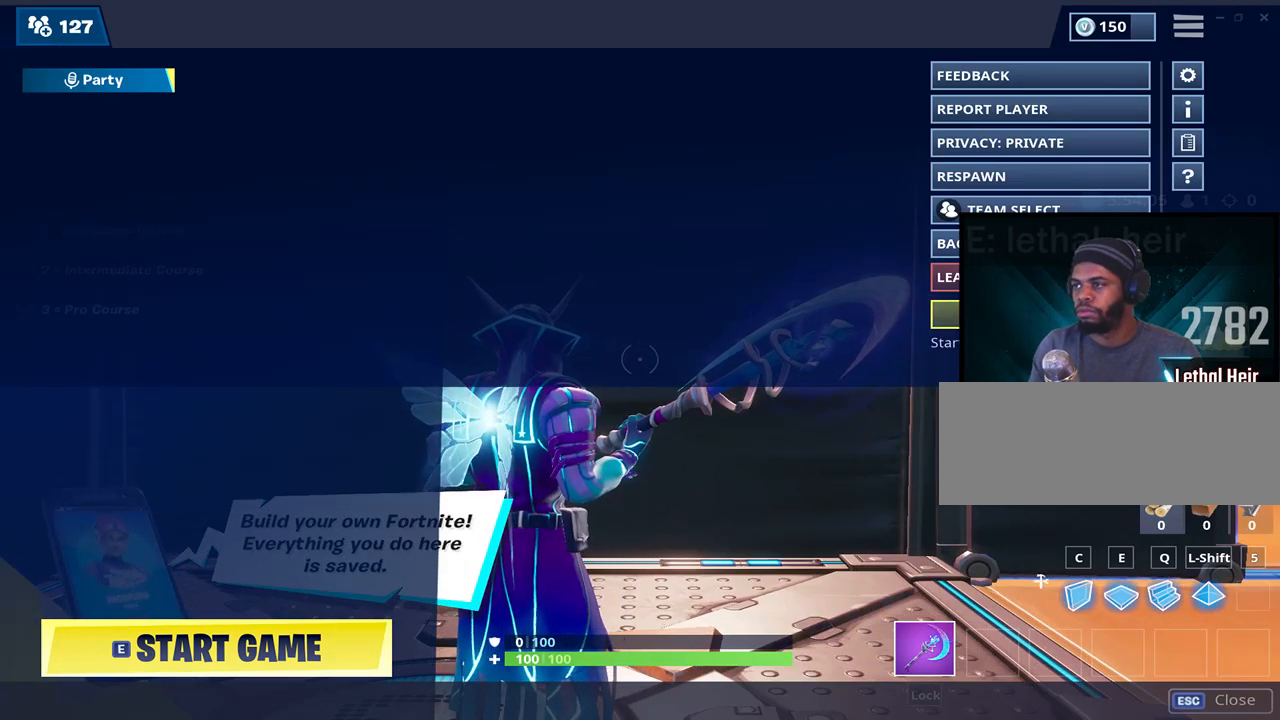
{"keys": [], "events": []}
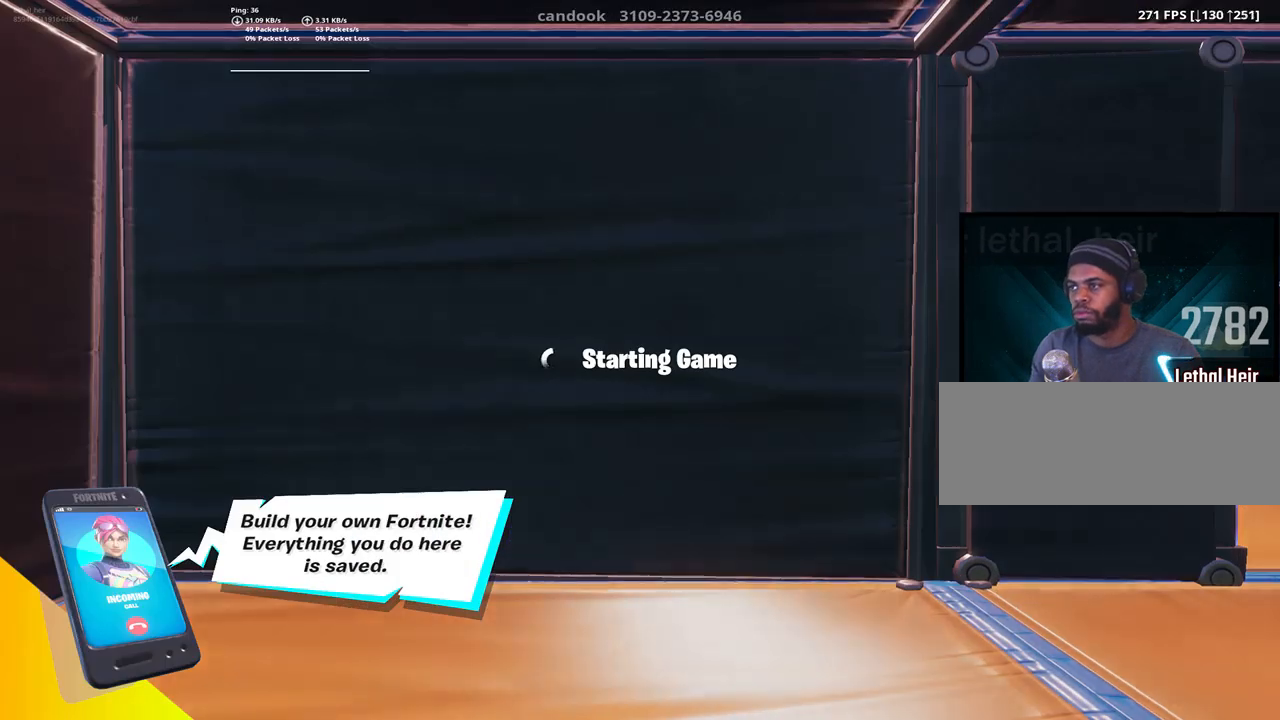
{"keys": [], "events": []}
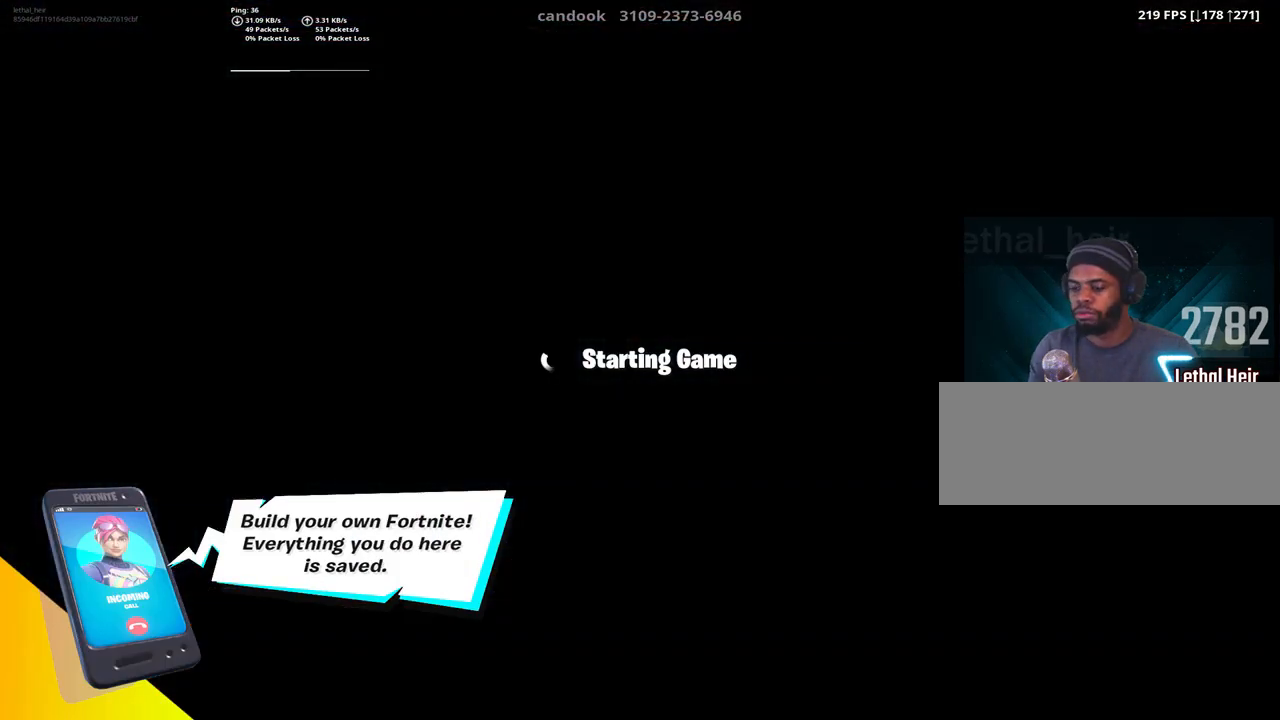
{"keys": [], "events": []}
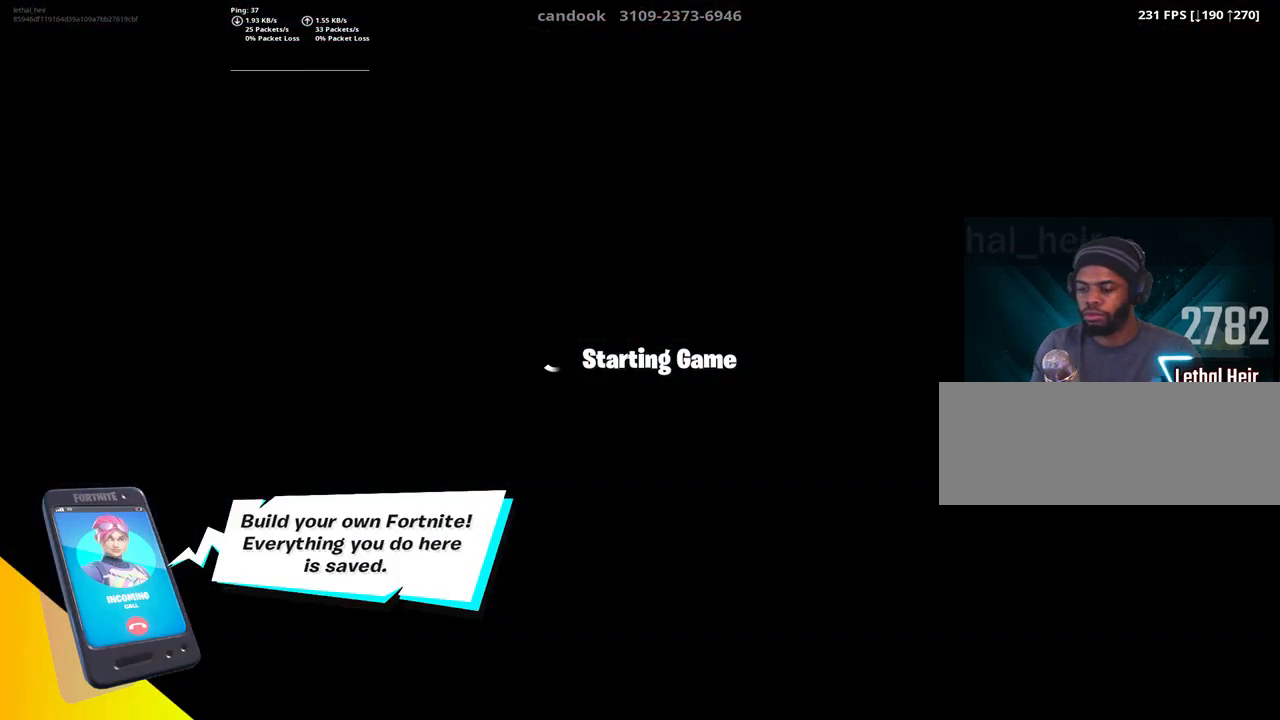
{"keys": [], "events": []}
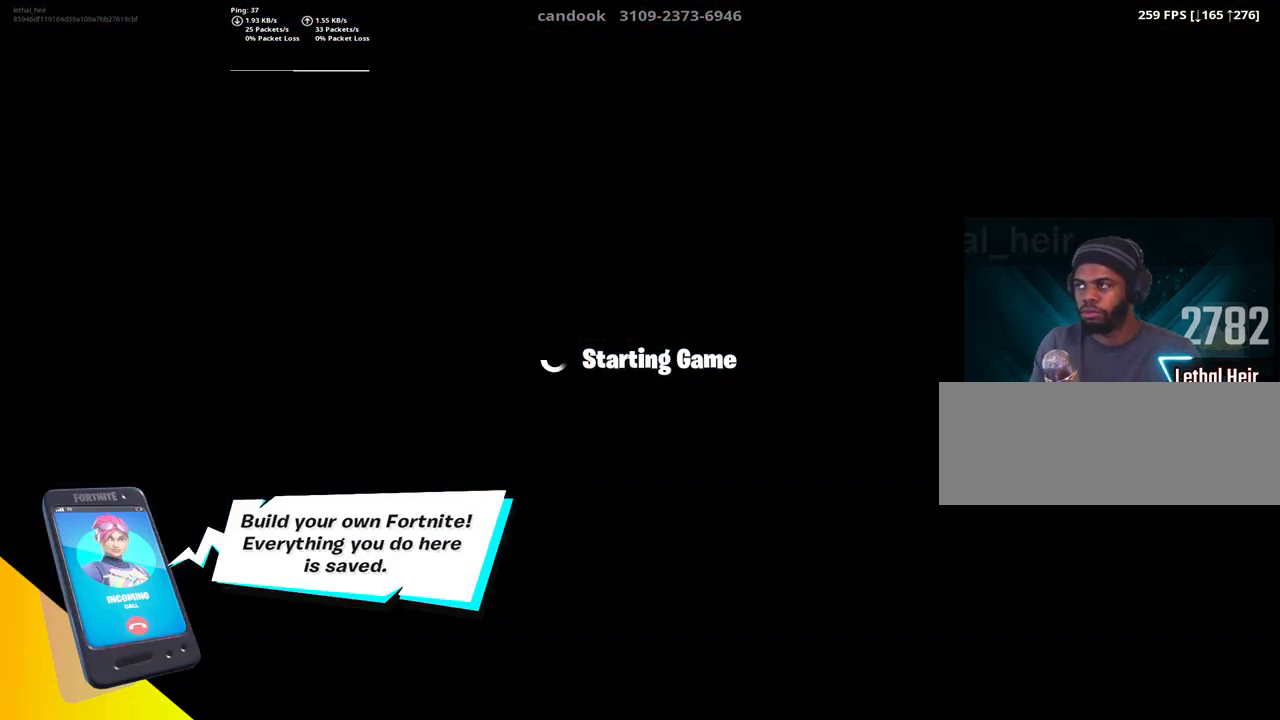
{"keys": [], "events": []}
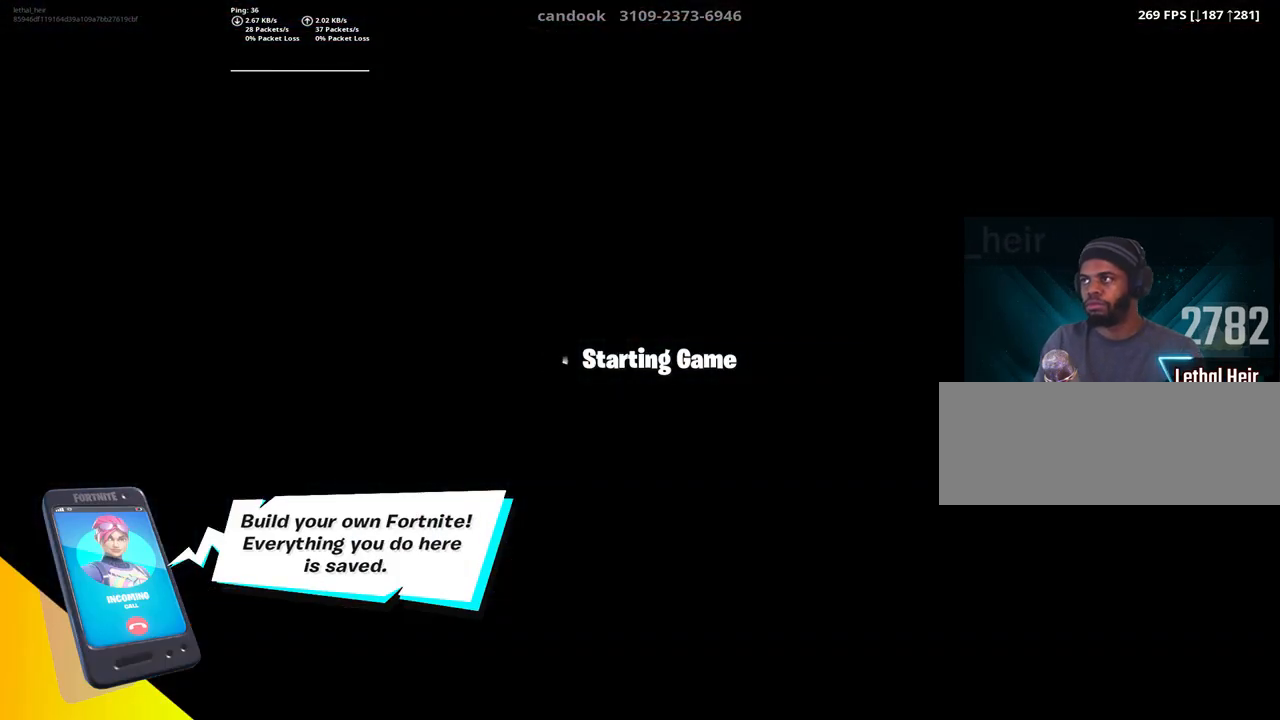
{"keys": [], "events": []}